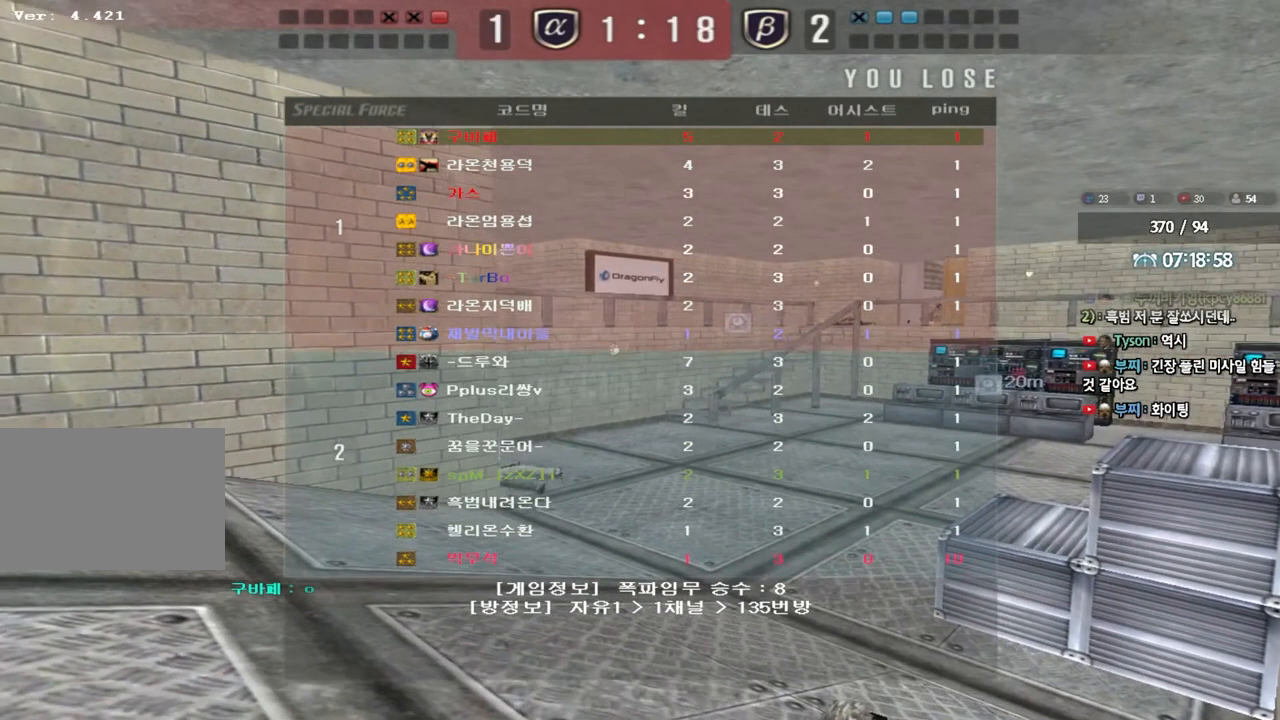
Gameplay with keyboard; each line is a JSON object with the keys held at the frame after it. "events" lists presses ("down") and releases ("up") of "a", "ctrl", "d", "e", "f", "q", "r", "s", "shift", "space", "tab" and "w" between this image and that frame as [ms after this image, input, new state], when the widget could be followed in between. No other keys are recorded. Mouse input is not recorded.
{"keys": ["a", "w"], "events": [[167, "a", "down"], [167, "w", "down"]]}
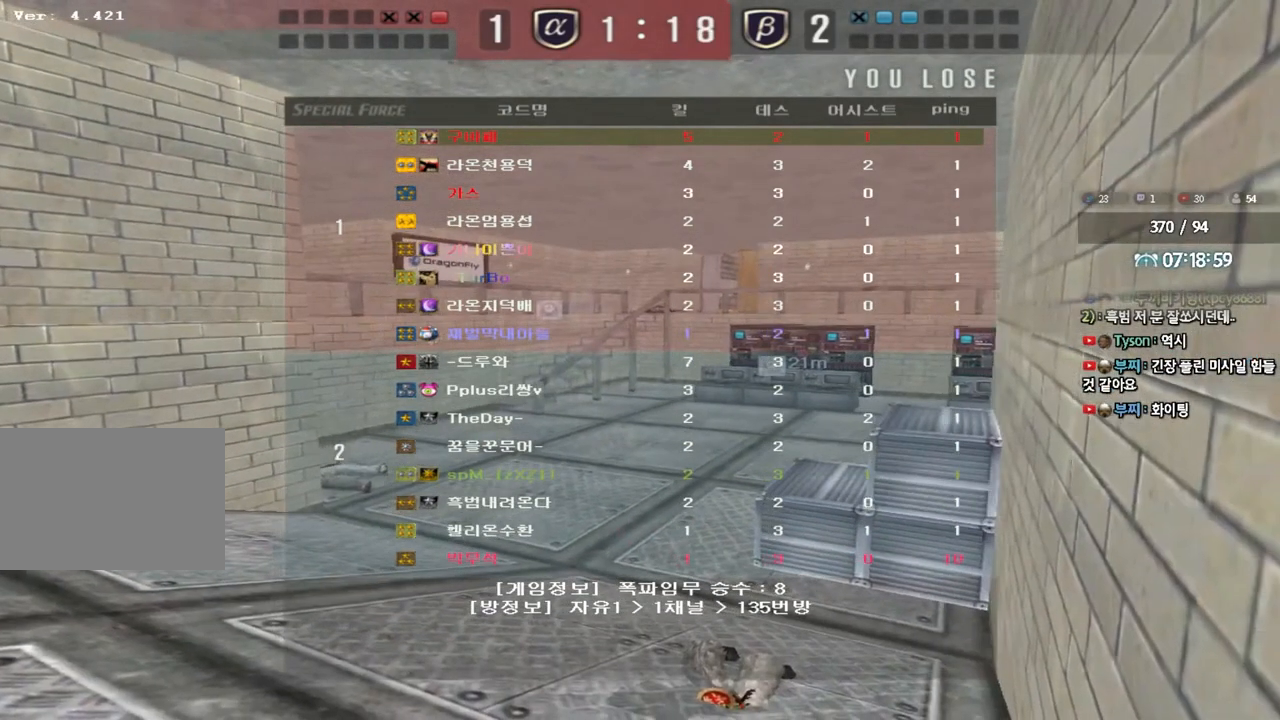
{"keys": ["a", "w"], "events": []}
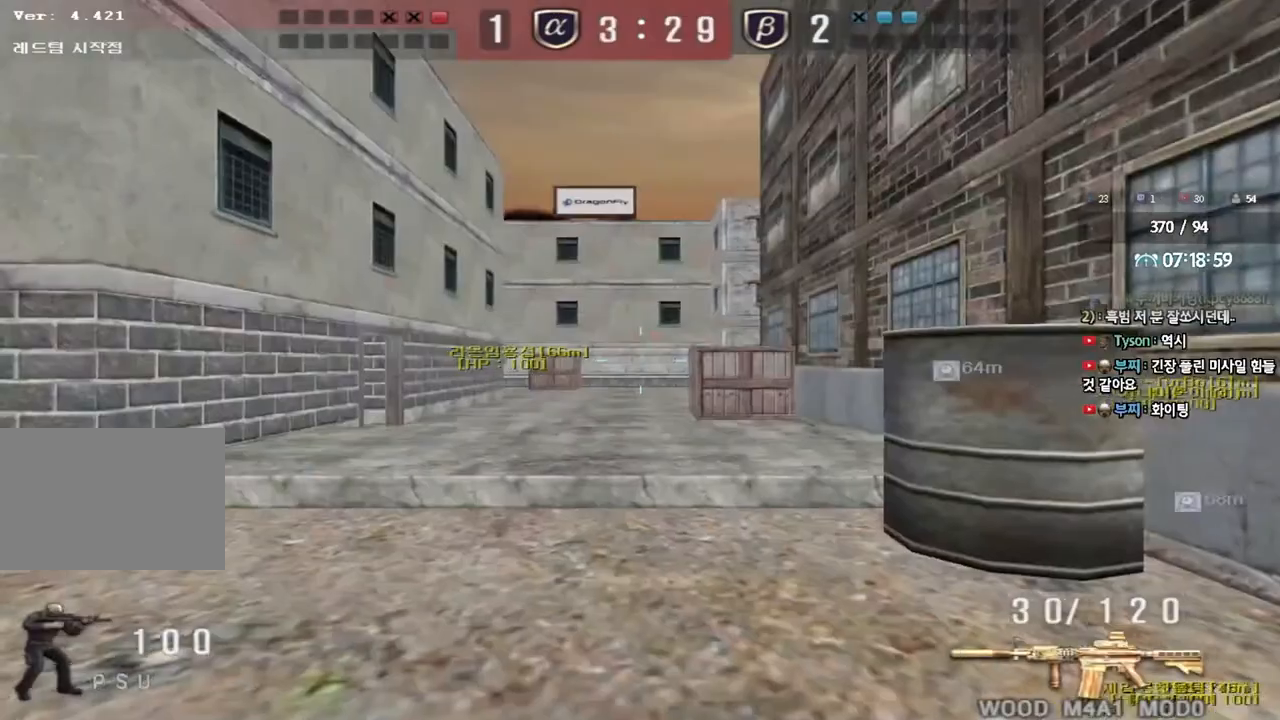
{"keys": ["a", "w"], "events": []}
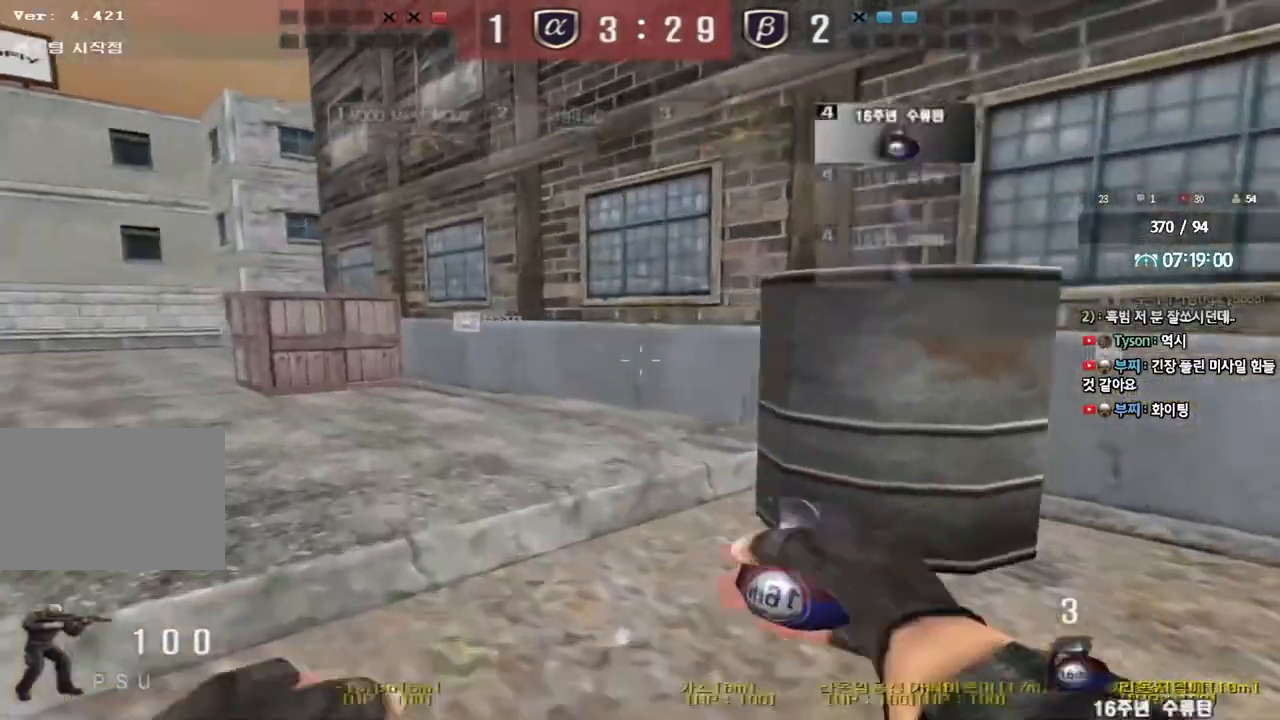
{"keys": ["a", "w"], "events": []}
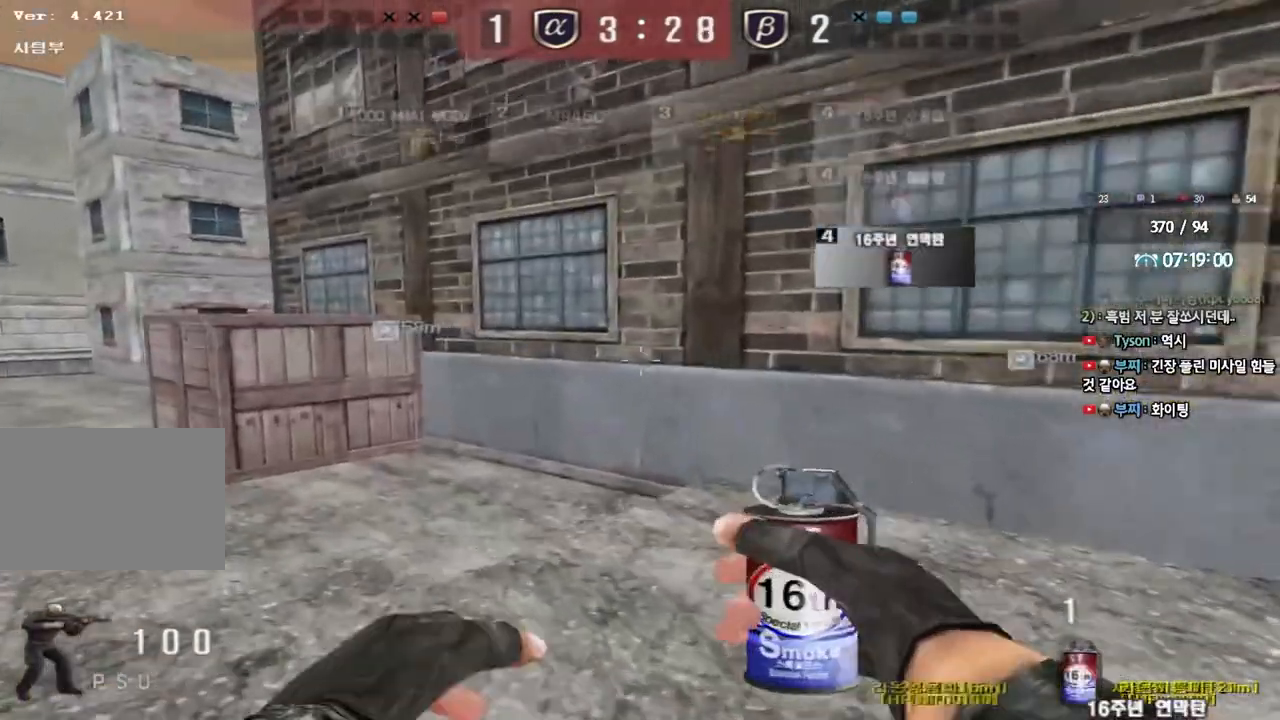
{"keys": ["a", "w"], "events": []}
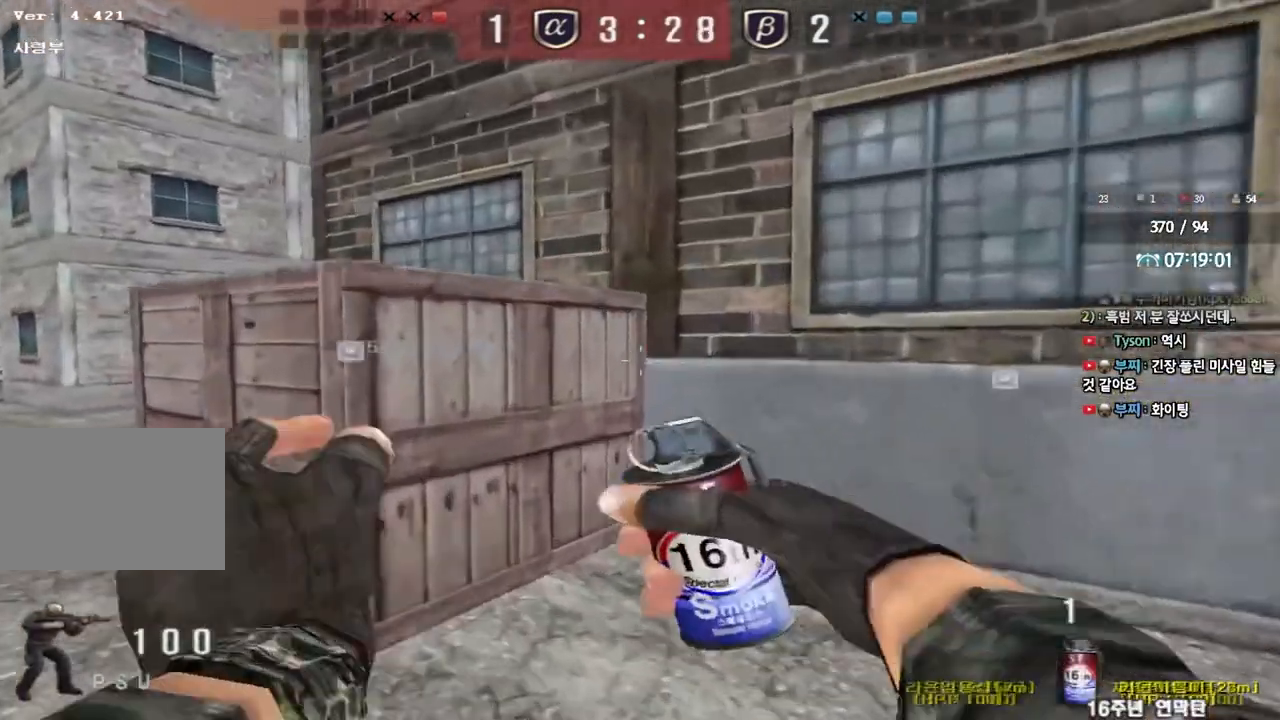
{"keys": ["a", "w"], "events": []}
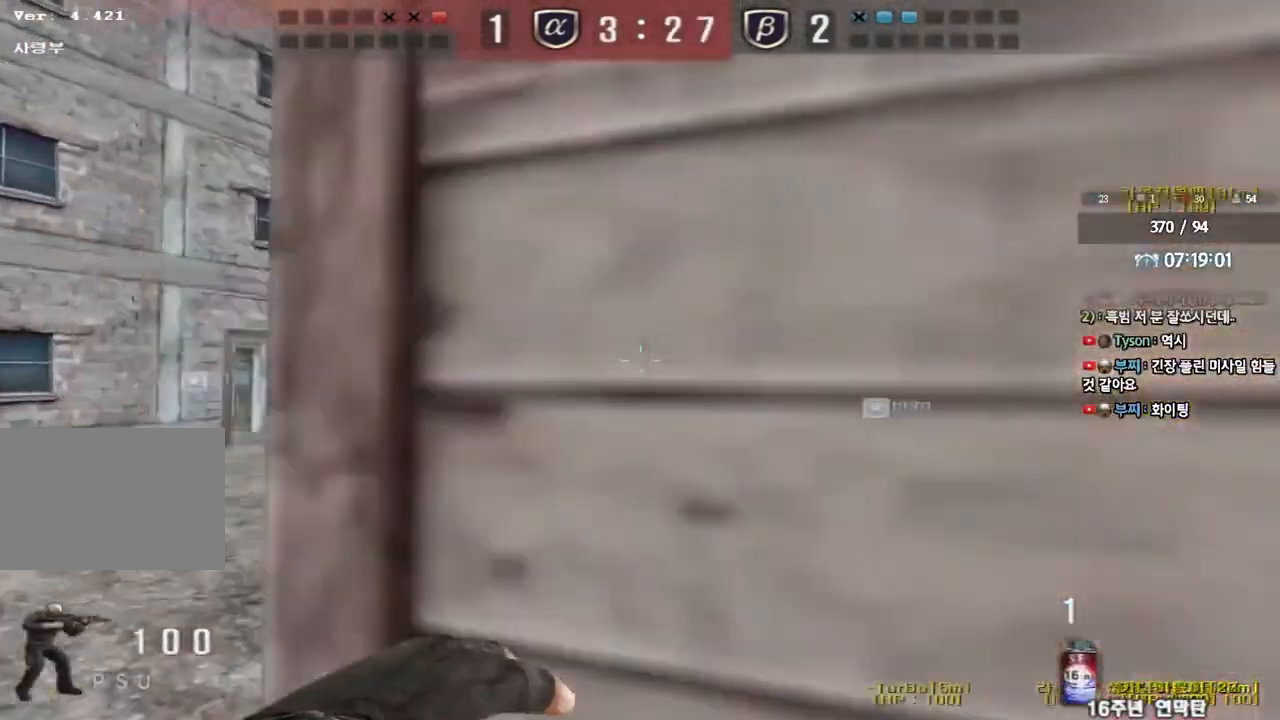
{"keys": ["a", "w"], "events": []}
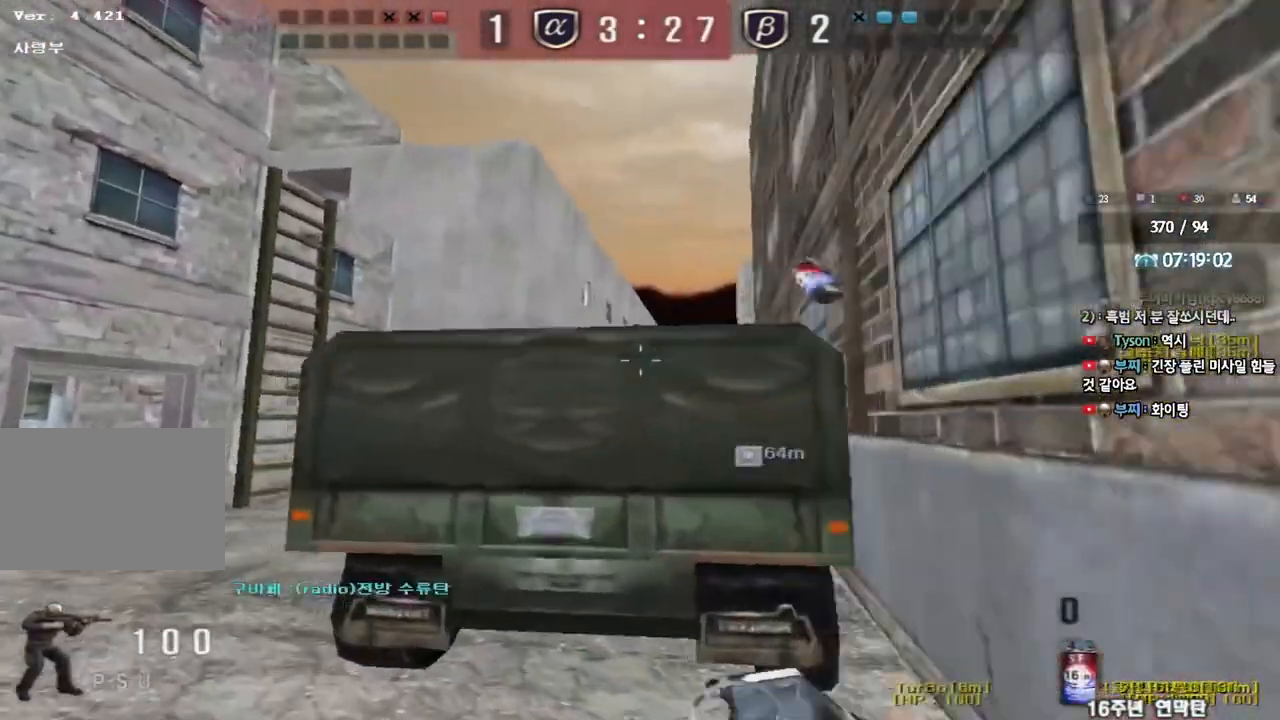
{"keys": ["a", "w"], "events": []}
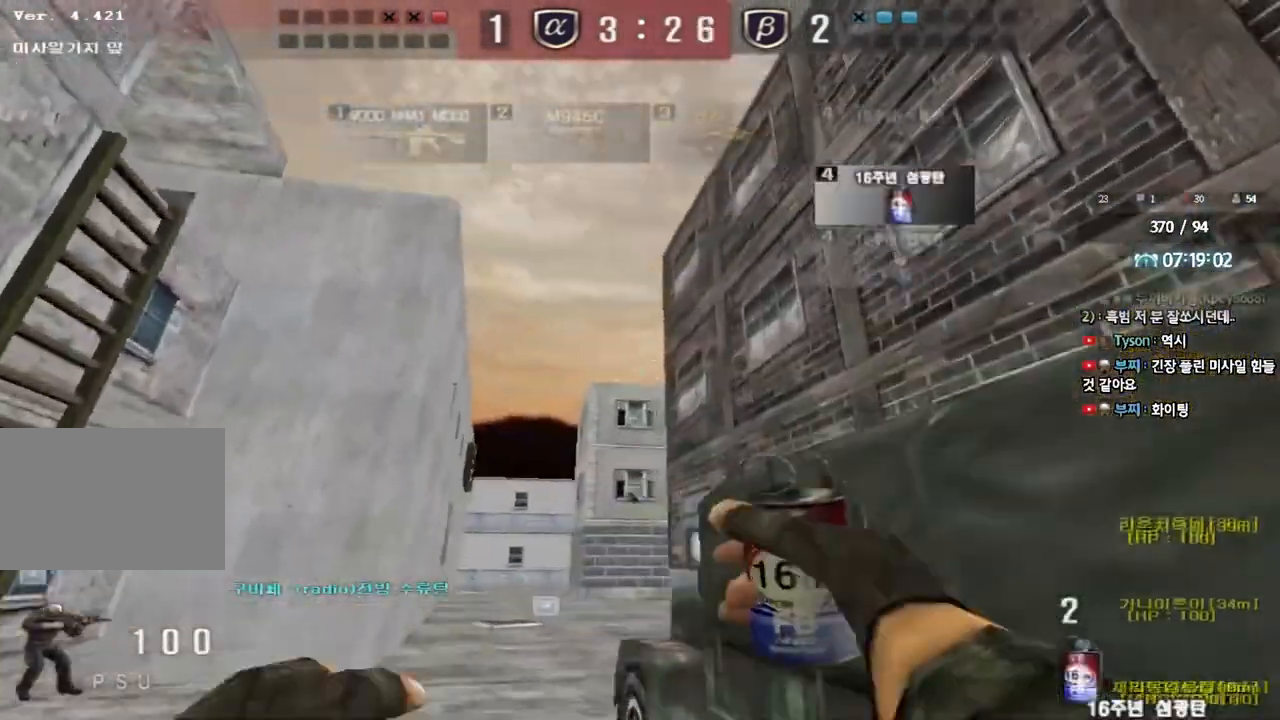
{"keys": ["a", "space", "w"], "events": [[150, "space", "down"]]}
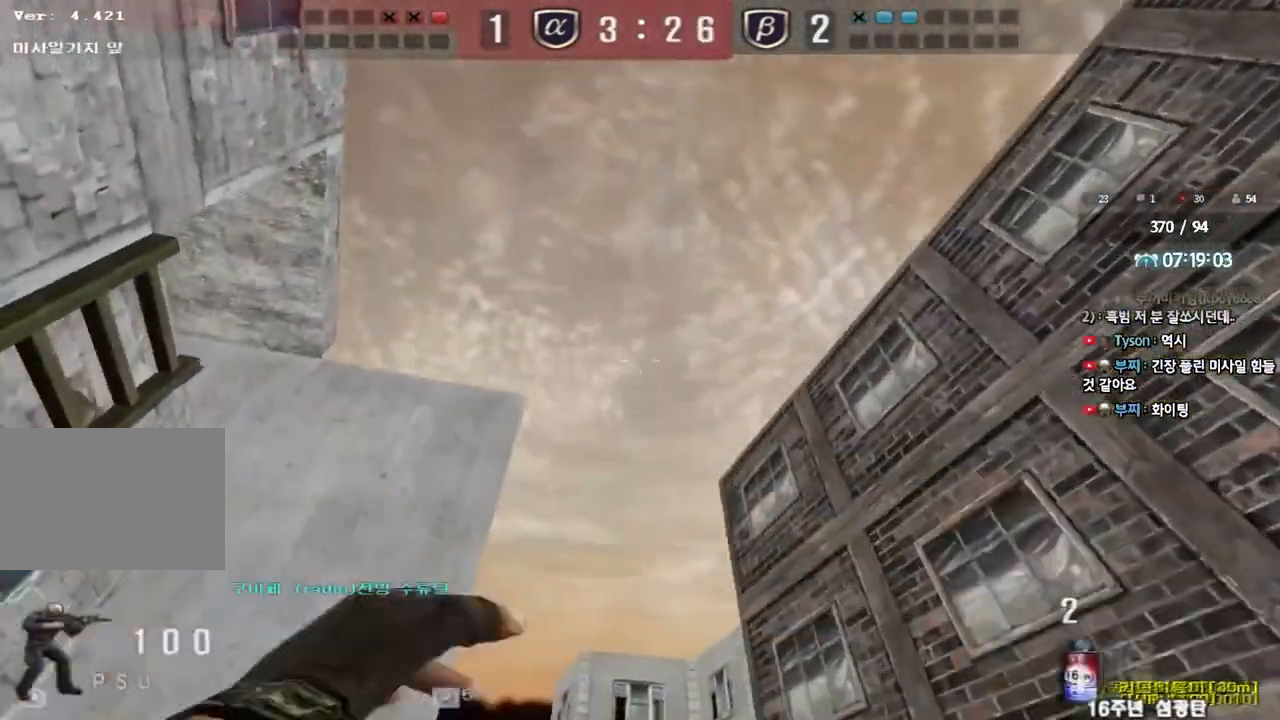
{"keys": ["d", "w"], "events": [[183, "space", "up"], [200, "a", "up"], [250, "d", "down"]]}
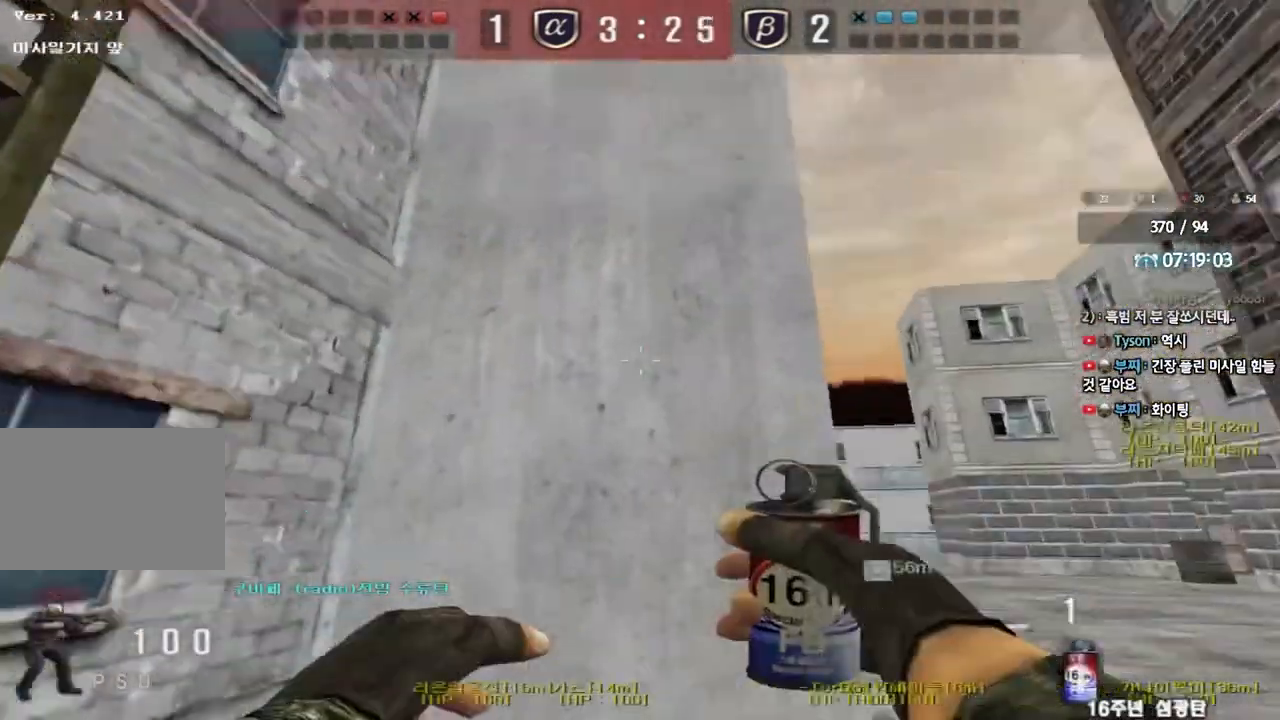
{"keys": ["d", "w"], "events": []}
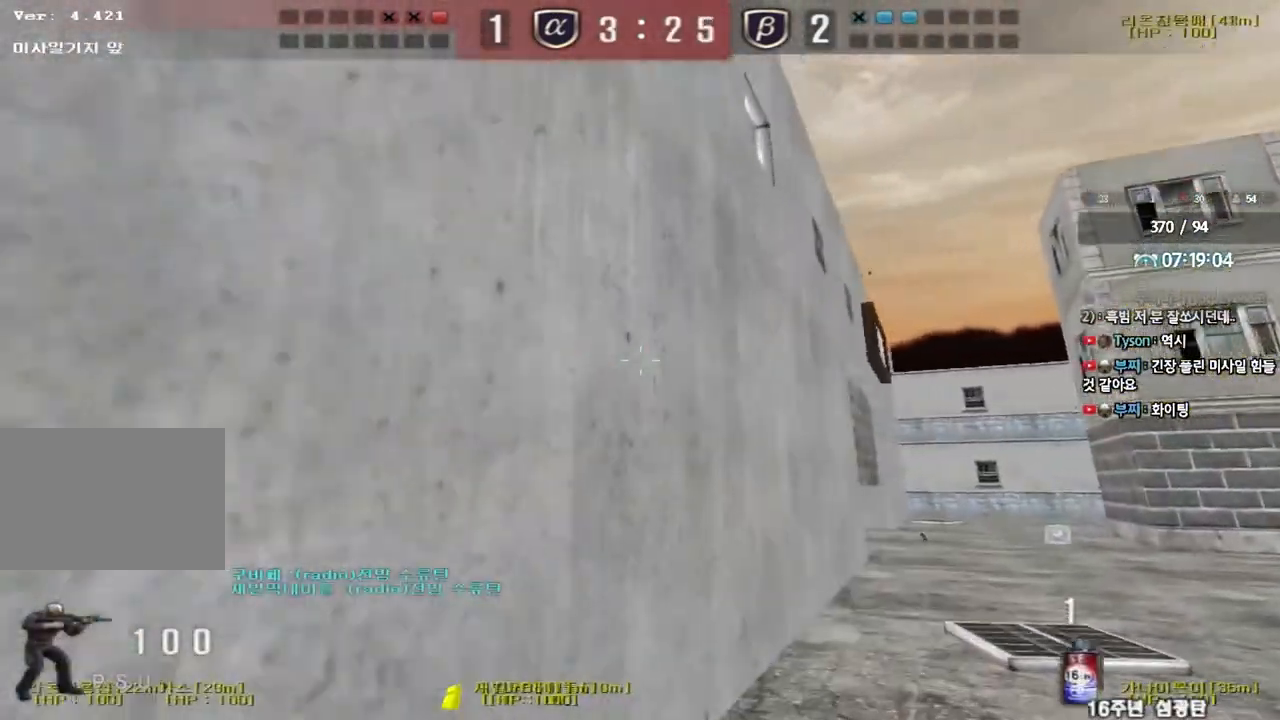
{"keys": ["d", "w"], "events": []}
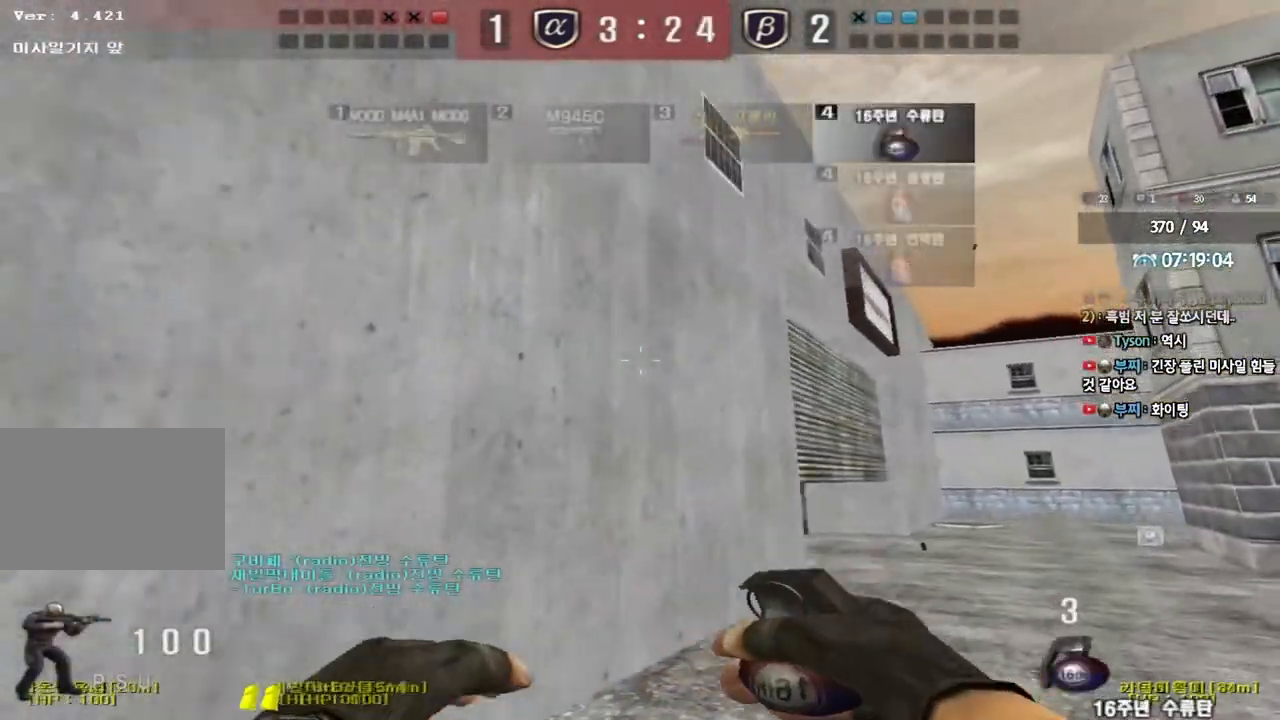
{"keys": [], "events": [[133, "d", "up"], [150, "w", "up"], [167, "space", "down"], [267, "space", "up"]]}
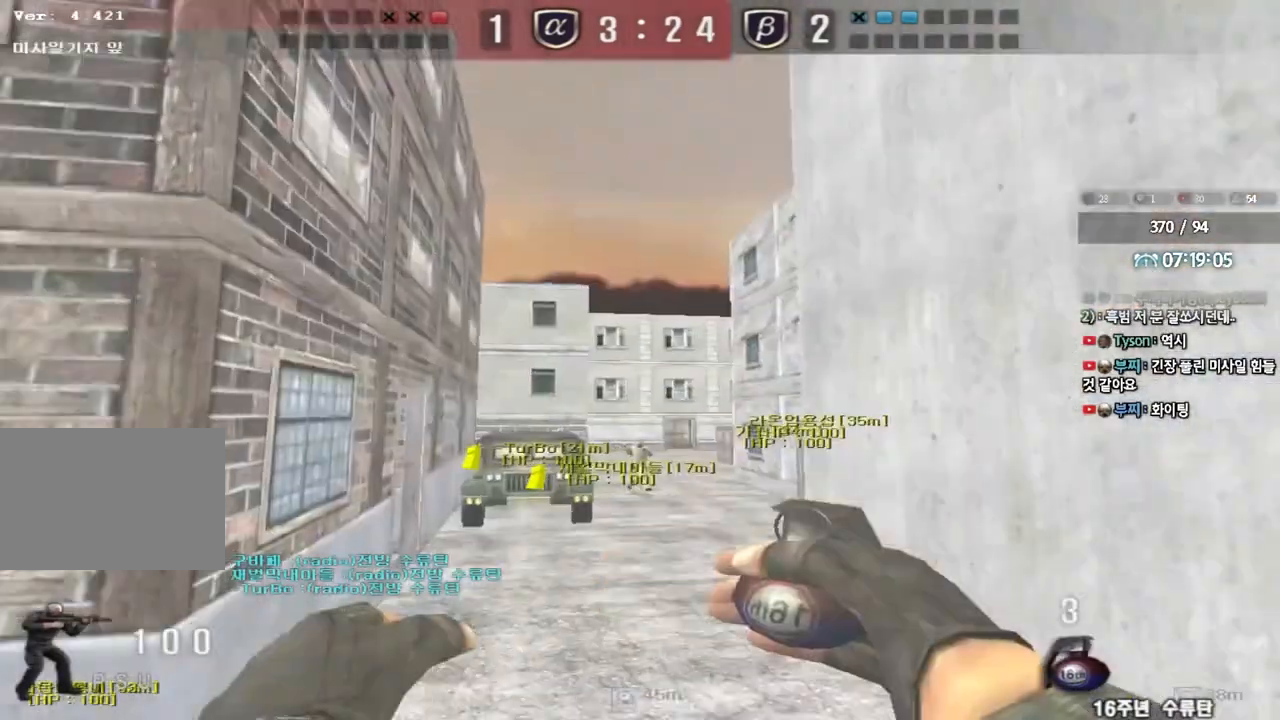
{"keys": ["shift"], "events": [[233, "d", "down"], [233, "w", "down"], [467, "d", "up"], [467, "shift", "down"], [483, "w", "up"]]}